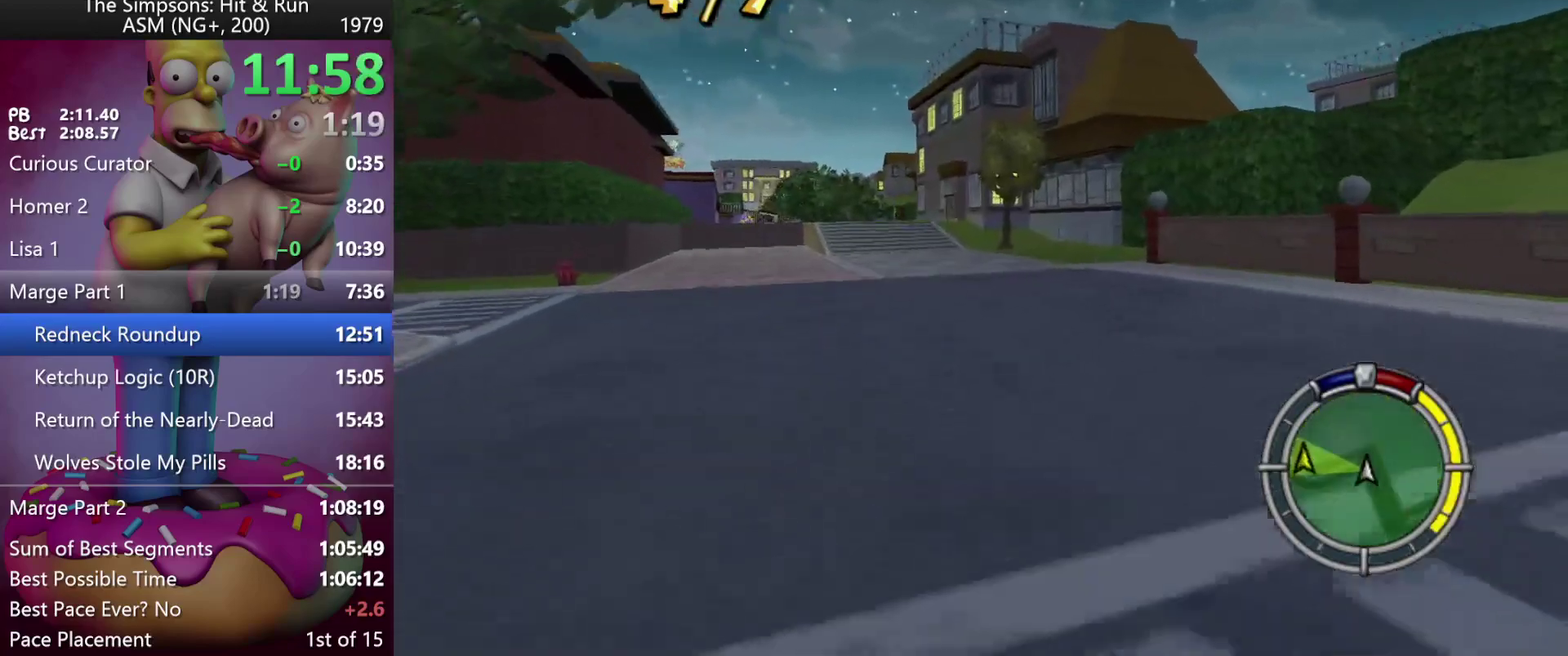
Gameplay with a controller (Xbox layout); each line is a JSON object with the inputs held at the frame after it. "events" lists button and stick changes between this image and that frame as [ms after this image, input, new state], when the widget could be followed in between. Not read: DPAD_DOWN DPAD_LEFT DPAD_RIGHT DPAD_UP L3 R3 Y.
{"buttons": [], "left_stick": "center", "events": []}
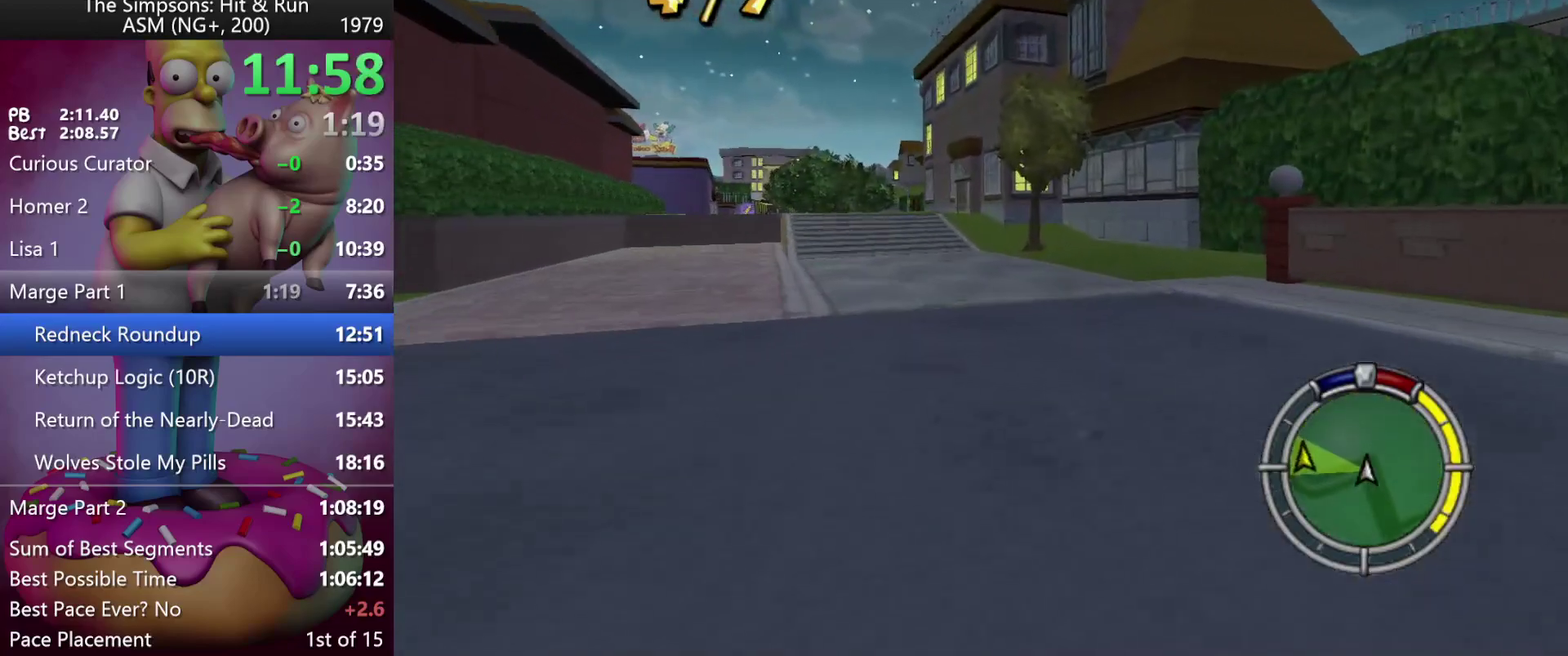
{"buttons": [], "left_stick": "center", "events": [[283, "left_stick", "left"], [500, "left_stick", "center"]]}
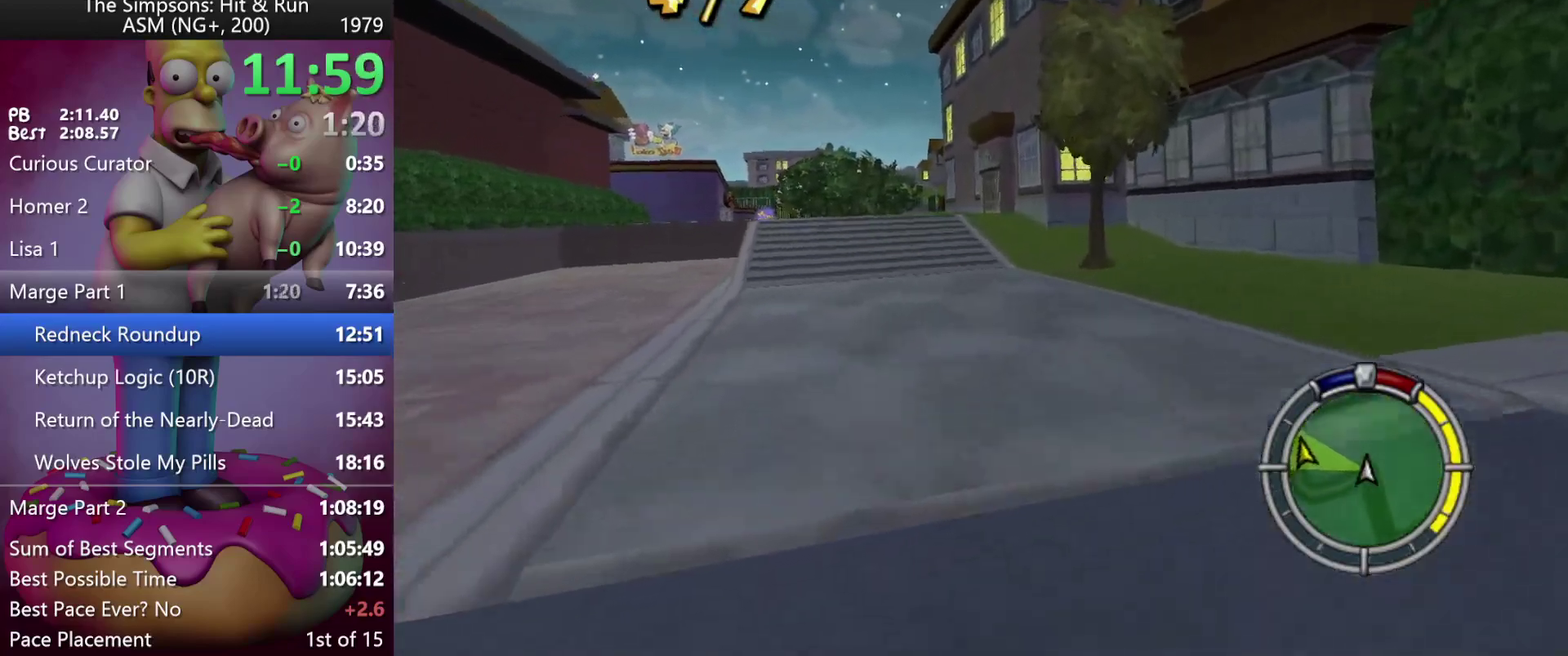
{"buttons": ["A"], "left_stick": "left", "events": [[283, "A", "down"], [367, "left_stick", "left"]]}
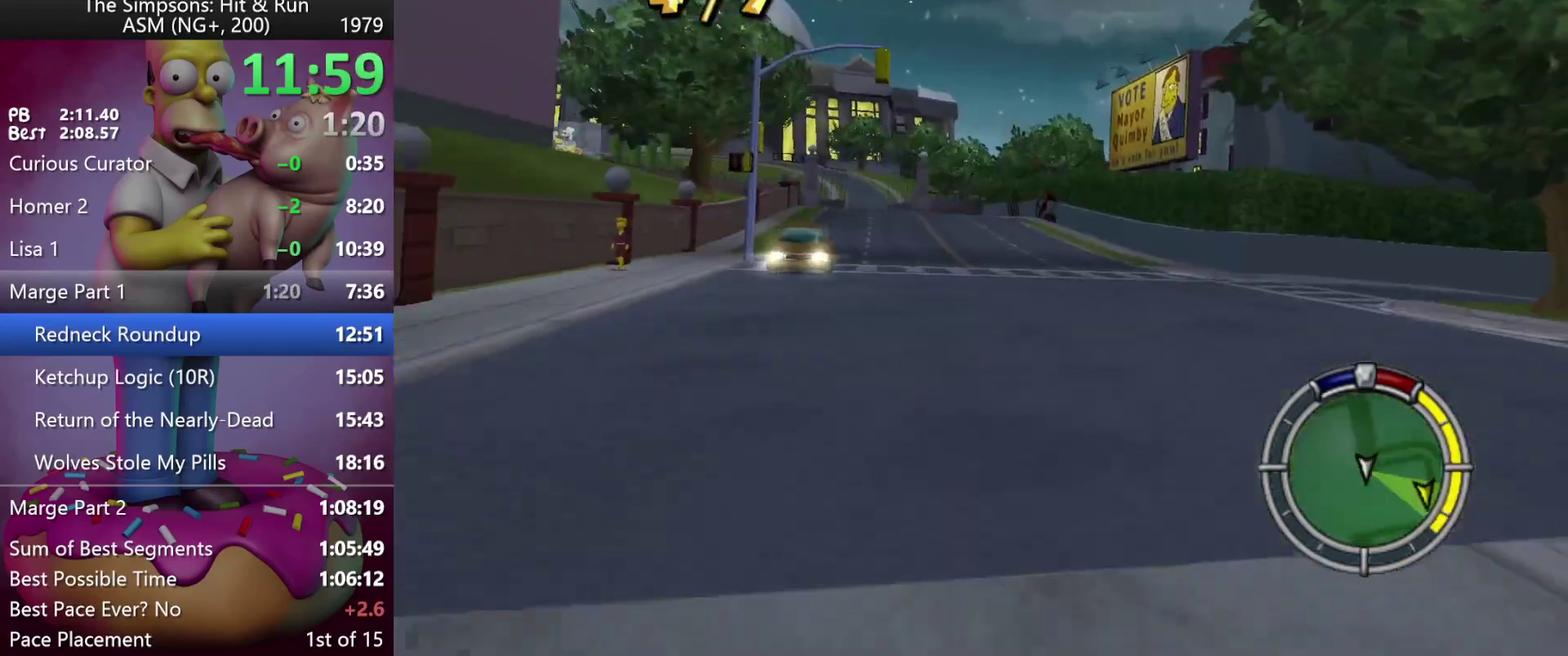
{"buttons": ["A"], "left_stick": "left", "events": [[50, "left_stick", "center"], [433, "left_stick", "left"]]}
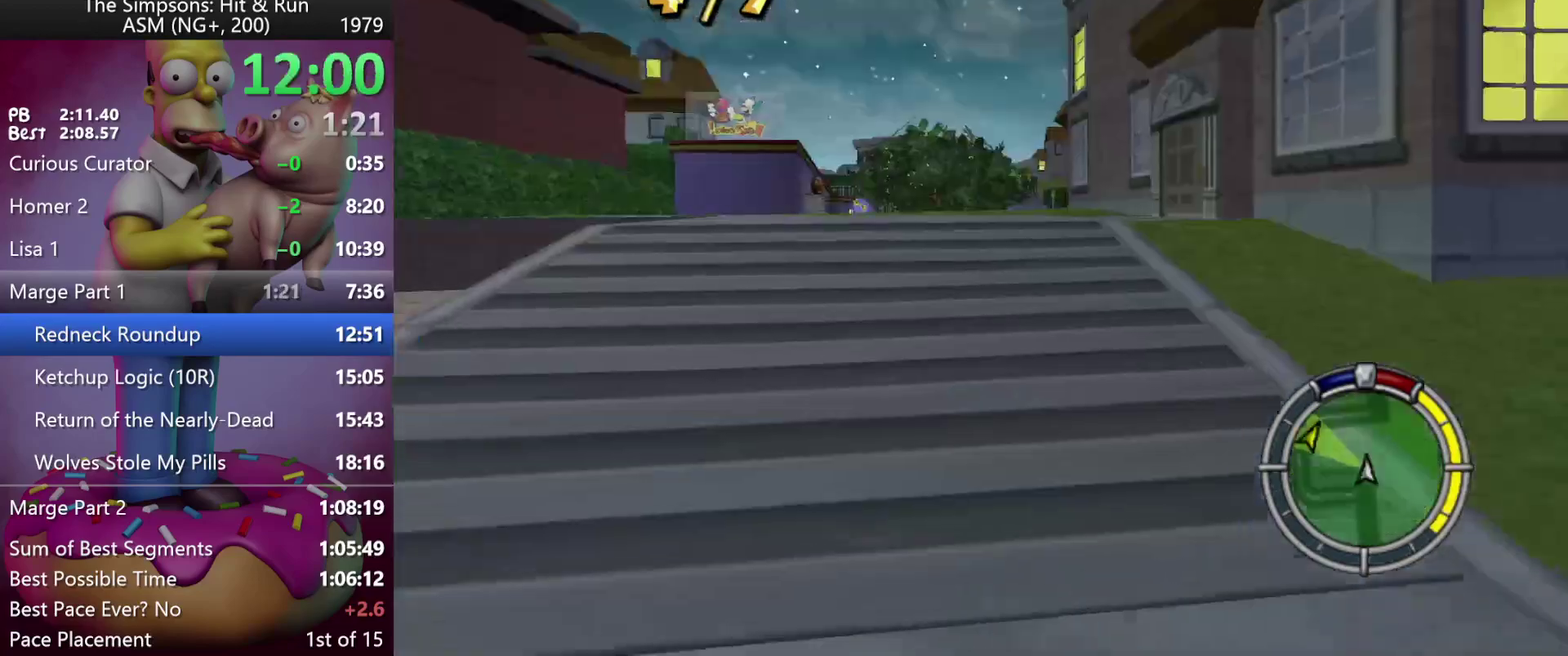
{"buttons": [], "left_stick": "center", "events": [[17, "A", "up"], [83, "left_stick", "center"]]}
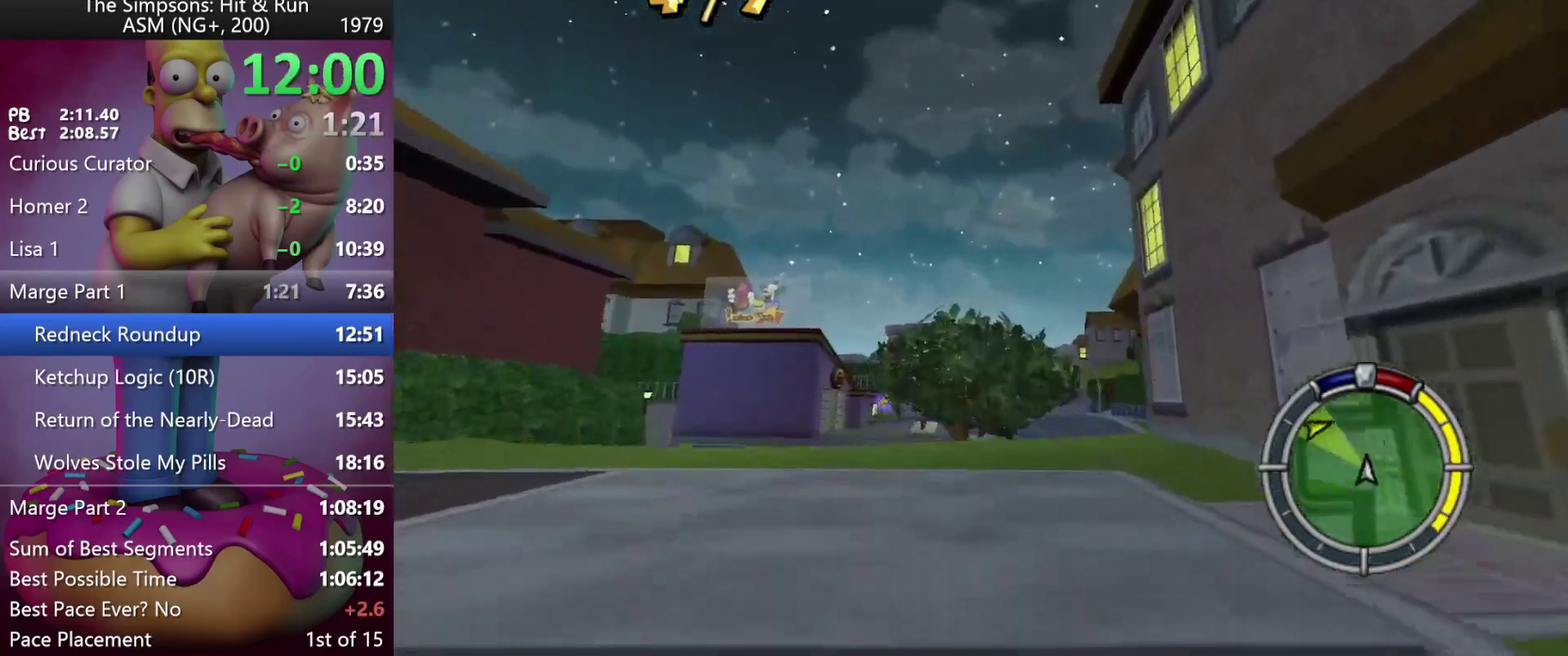
{"buttons": [], "left_stick": "center", "events": []}
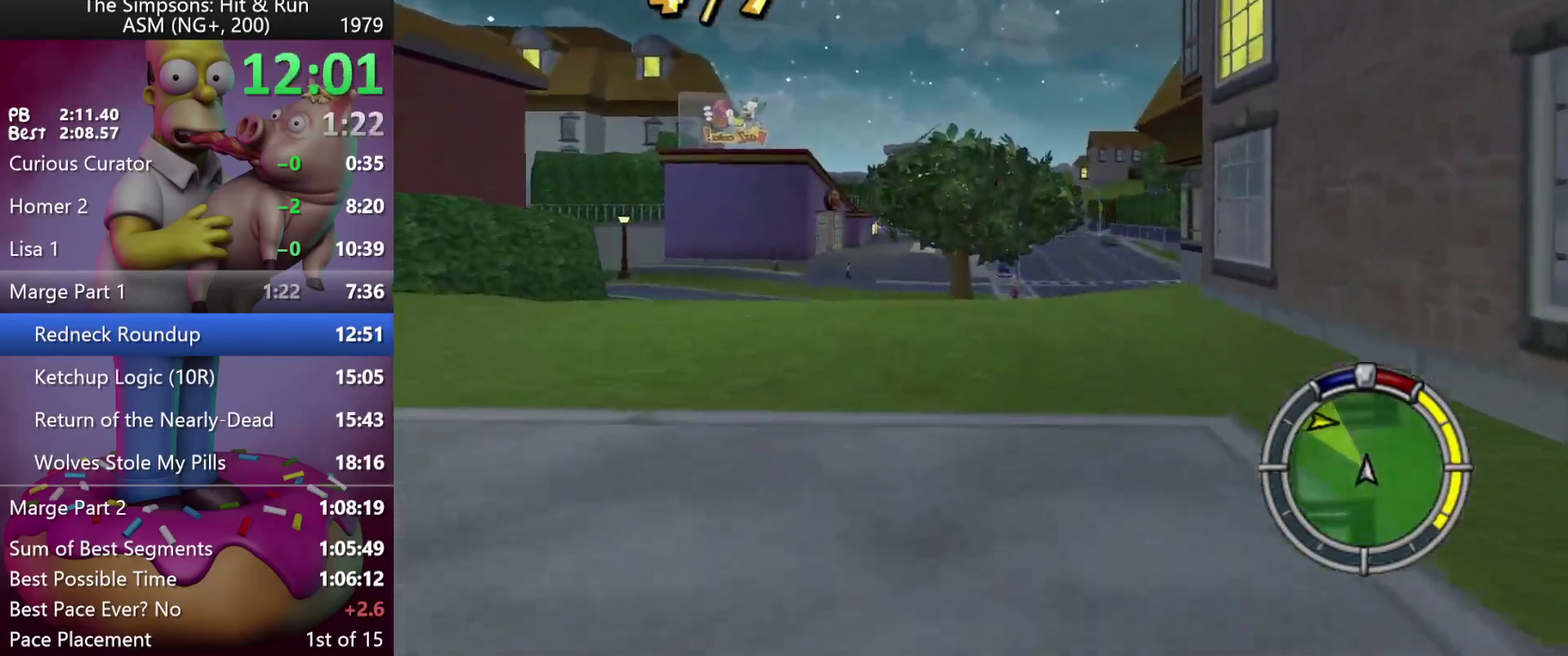
{"buttons": ["R2"], "left_stick": "center", "events": [[17, "R2", "down"], [50, "A", "down"], [317, "A", "up"]]}
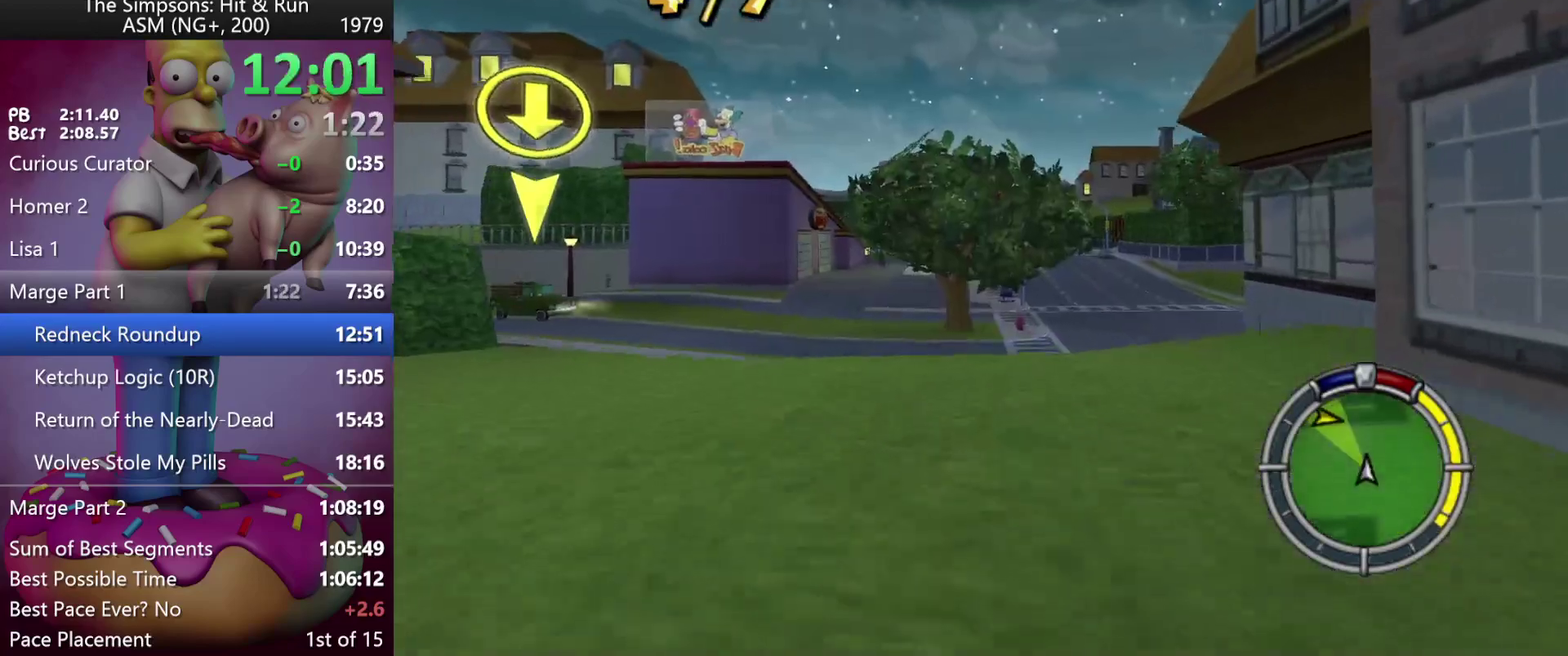
{"buttons": [], "left_stick": "right", "events": [[167, "left_stick", "right"], [267, "R2", "up"]]}
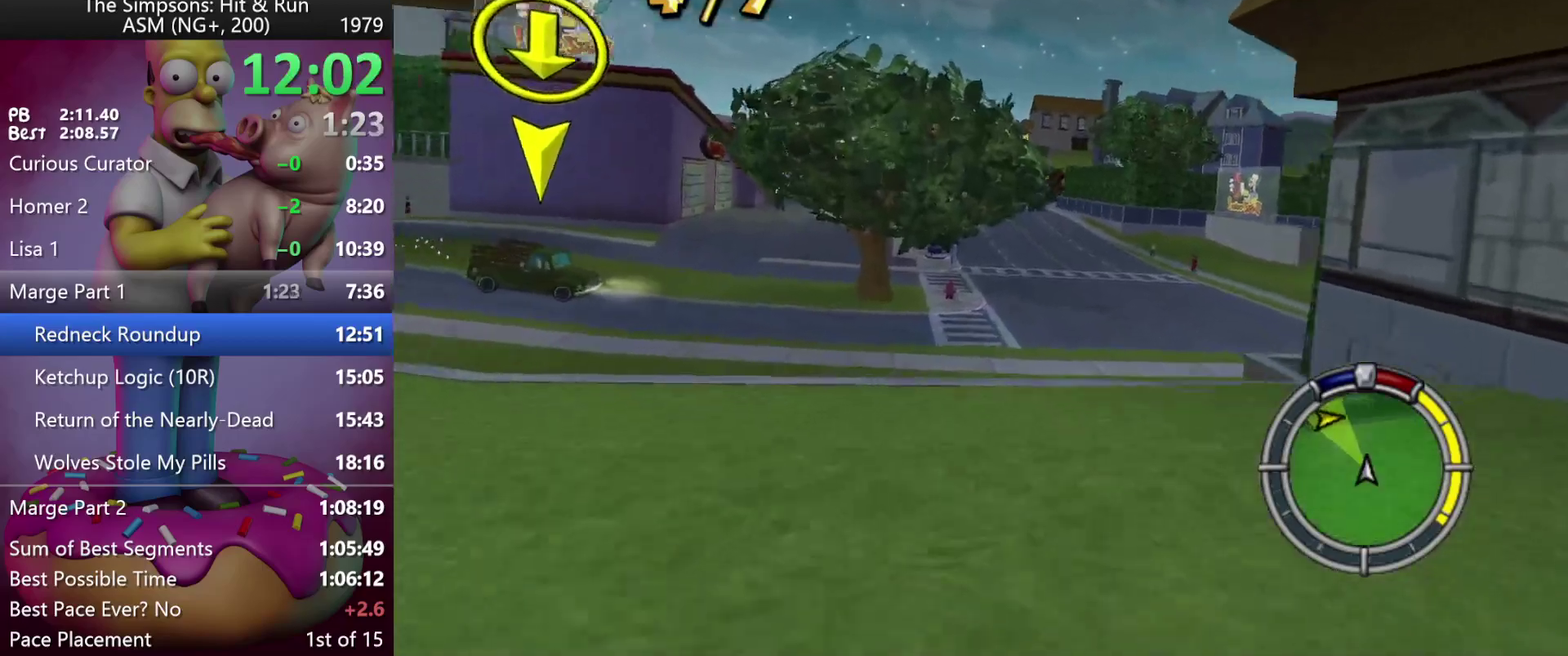
{"buttons": [], "left_stick": "right", "events": [[17, "left_stick", "center"], [100, "left_stick", "right"]]}
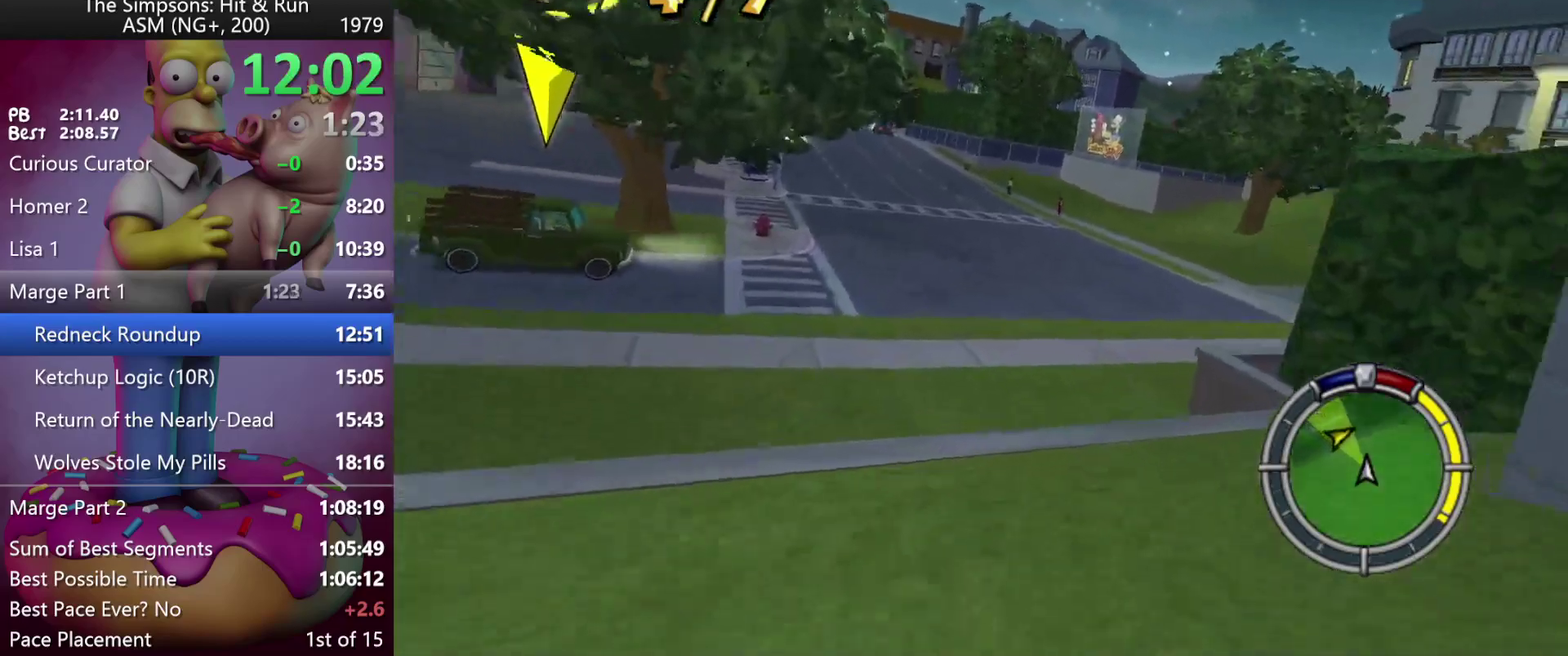
{"buttons": [], "left_stick": "center", "events": [[117, "left_stick", "center"]]}
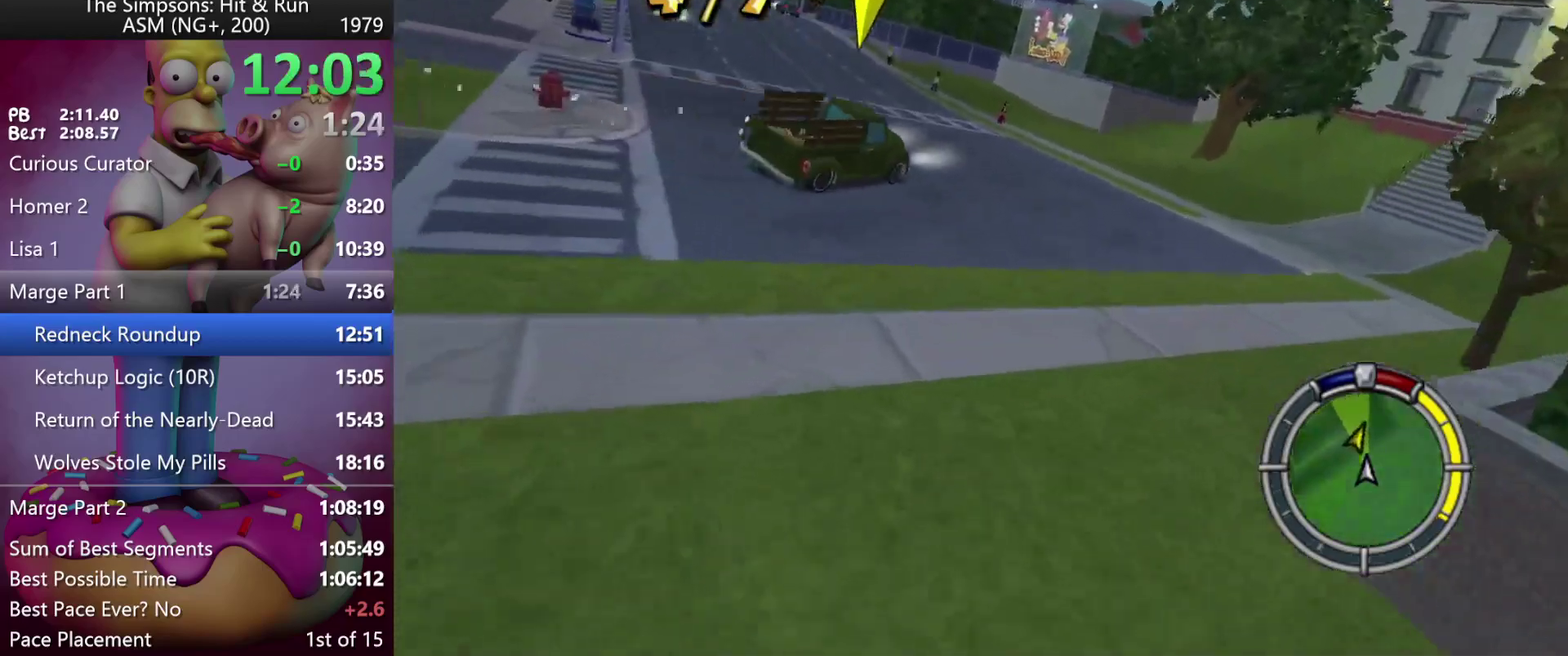
{"buttons": ["A", "R2"], "left_stick": "left", "events": [[250, "R2", "down"], [267, "left_stick", "up-left"], [317, "left_stick", "left"], [333, "A", "down"]]}
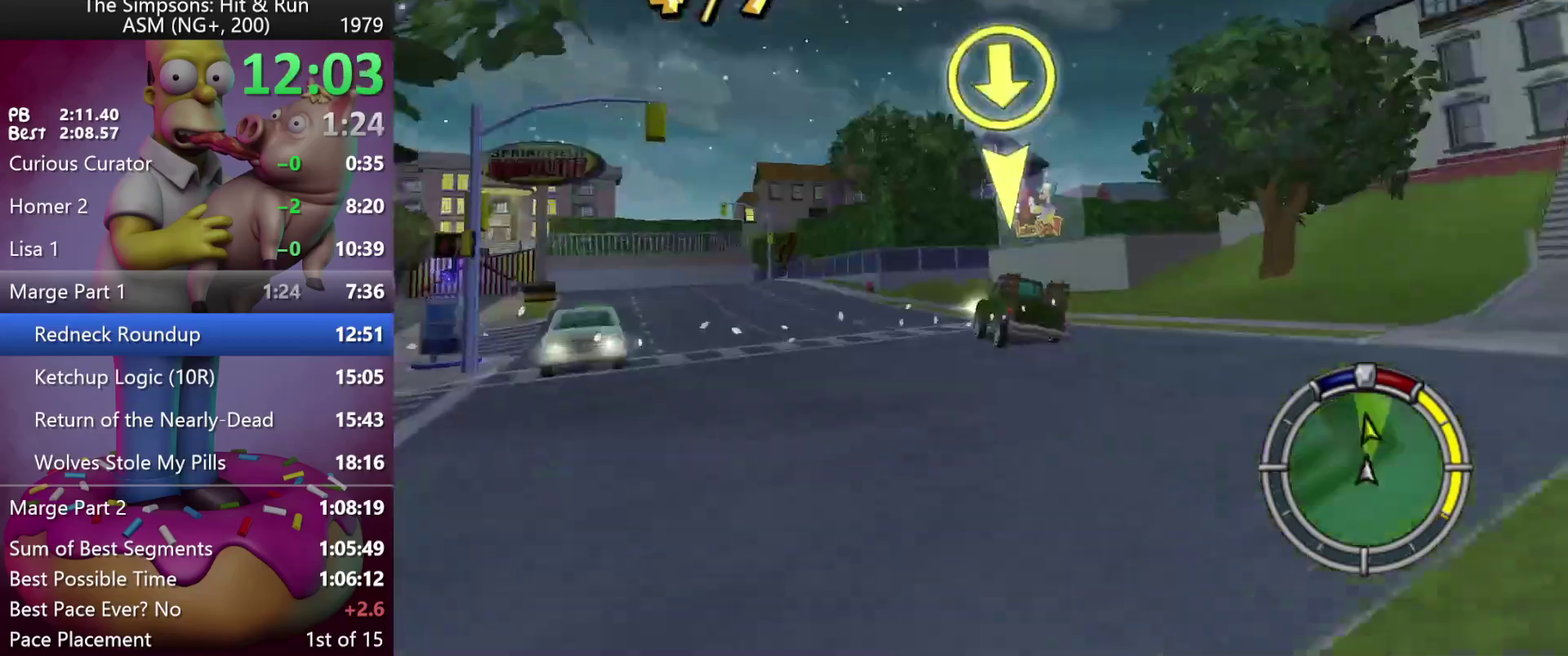
{"buttons": ["A", "R2"], "left_stick": "center", "events": [[17, "A", "up"], [317, "left_stick", "center"], [450, "A", "down"]]}
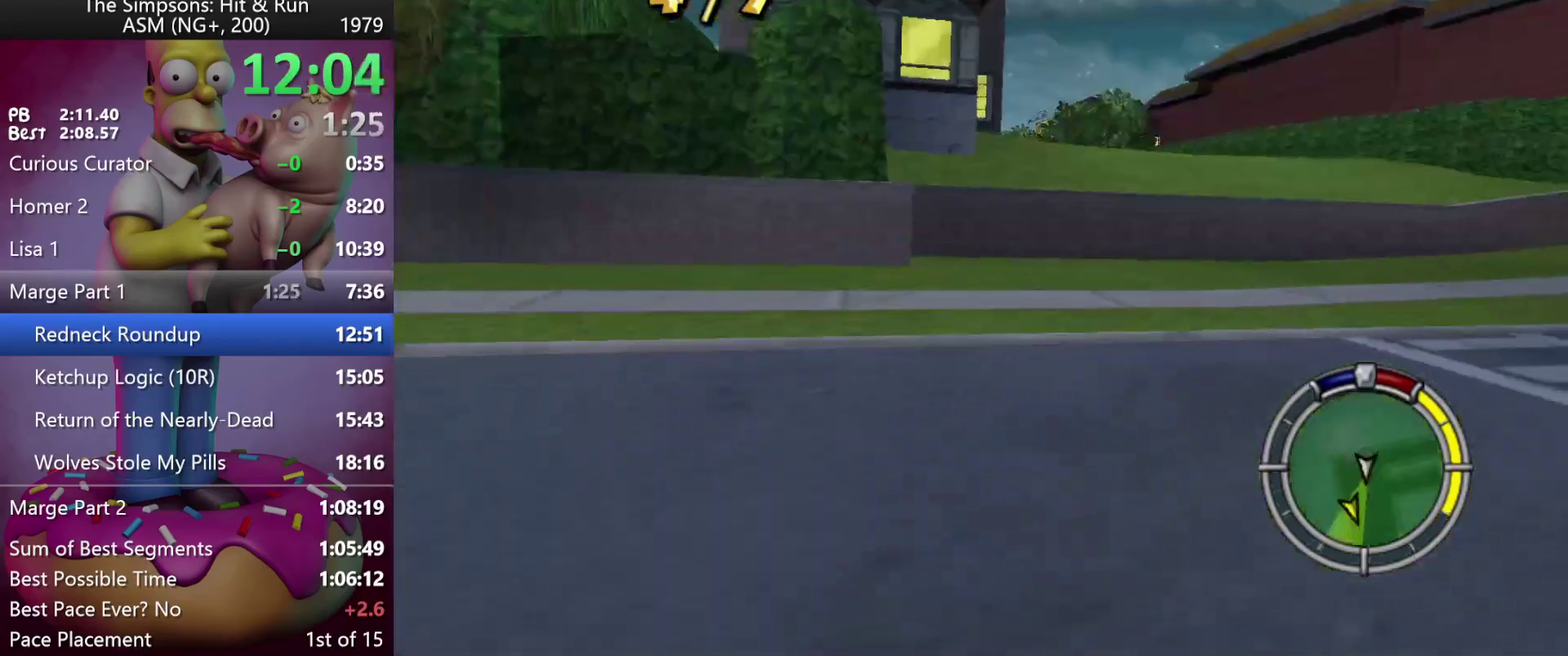
{"buttons": ["R2"], "left_stick": "left", "events": [[100, "A", "up"], [383, "left_stick", "up-left"], [433, "left_stick", "left"]]}
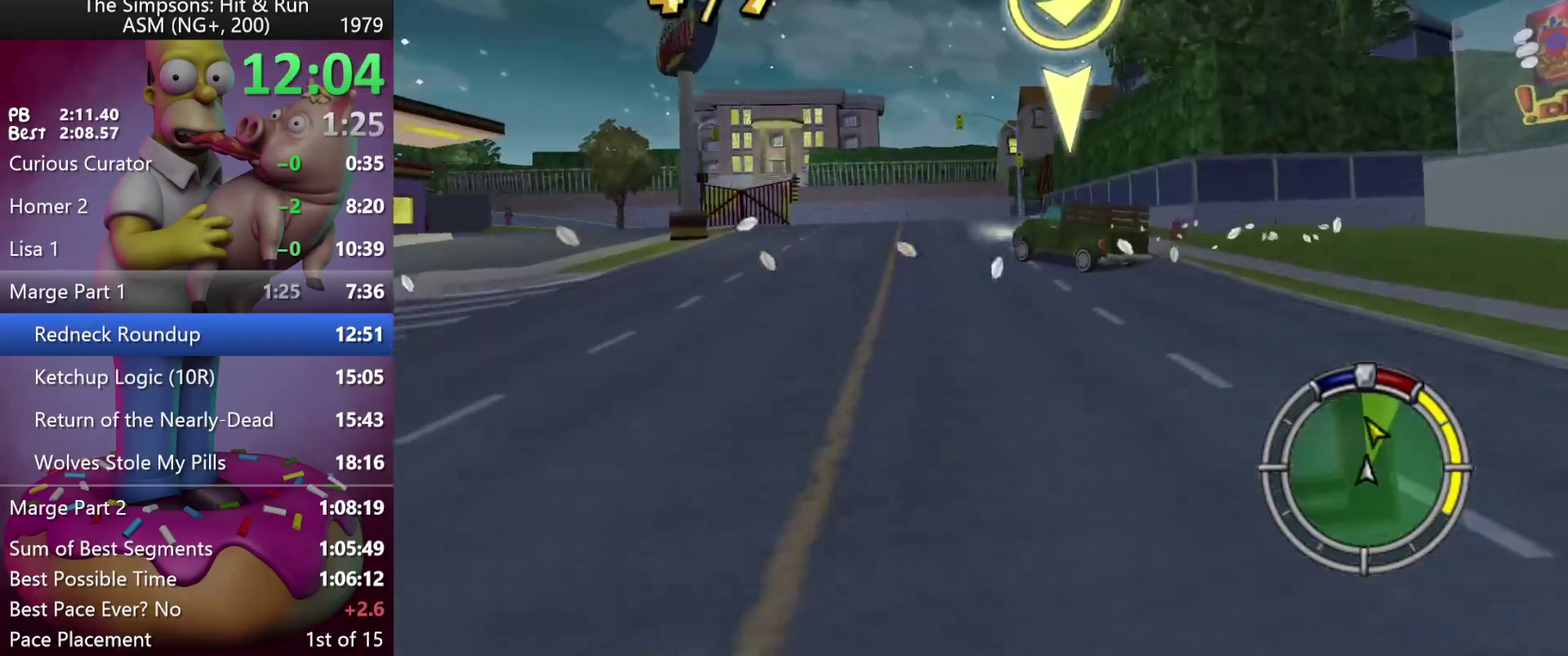
{"buttons": ["R2"], "left_stick": "center", "events": [[83, "left_stick", "center"], [100, "A", "down"], [250, "A", "up"]]}
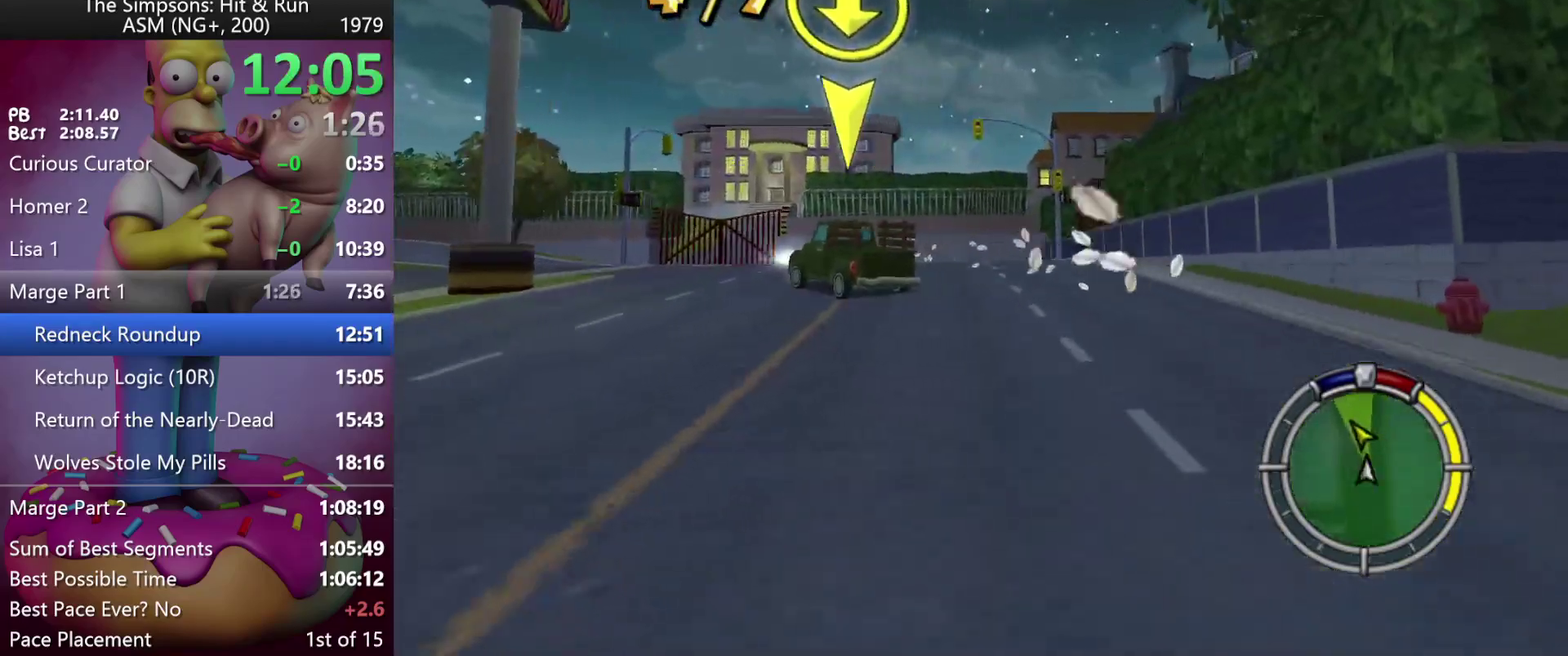
{"buttons": ["X", "R2"], "left_stick": "center", "events": [[500, "X", "down"]]}
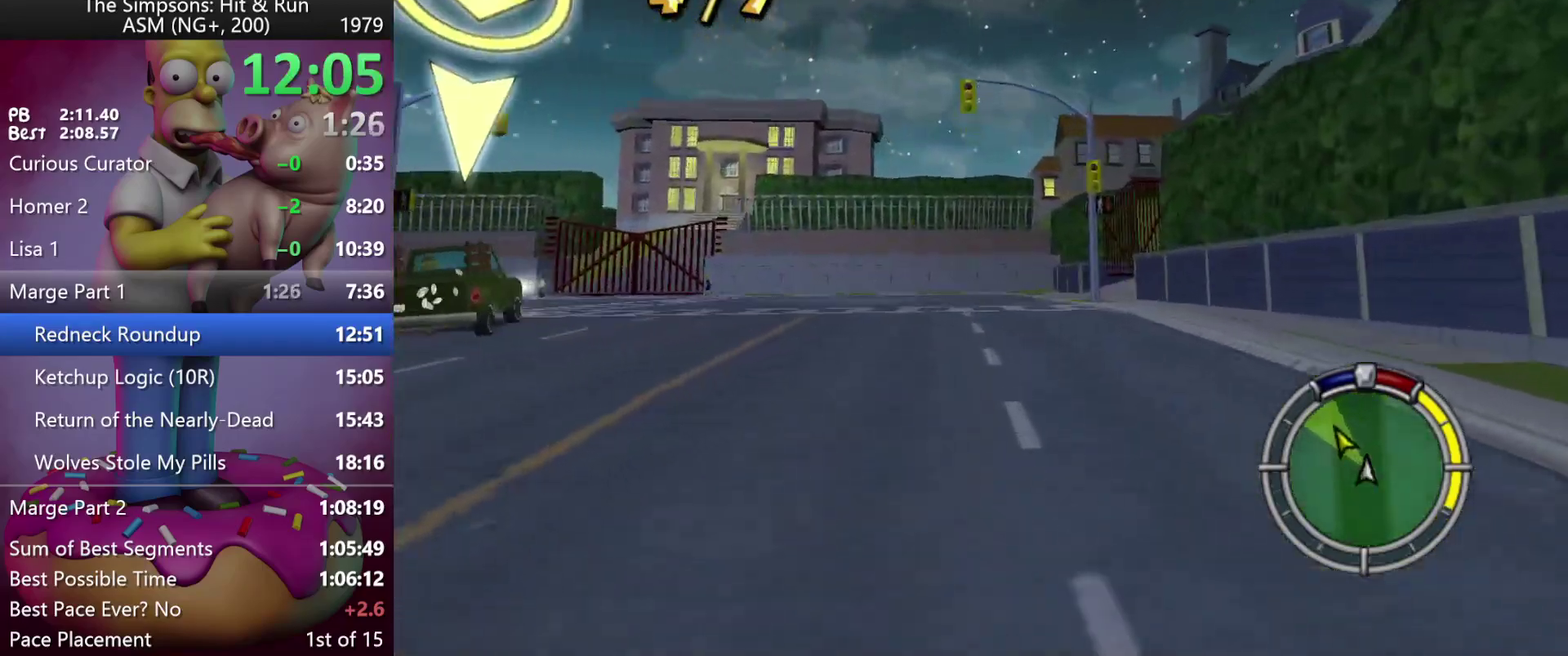
{"buttons": ["X", "L2"], "left_stick": "up-left", "events": [[233, "R2", "up"], [233, "left_stick", "up-left"], [400, "L2", "down"]]}
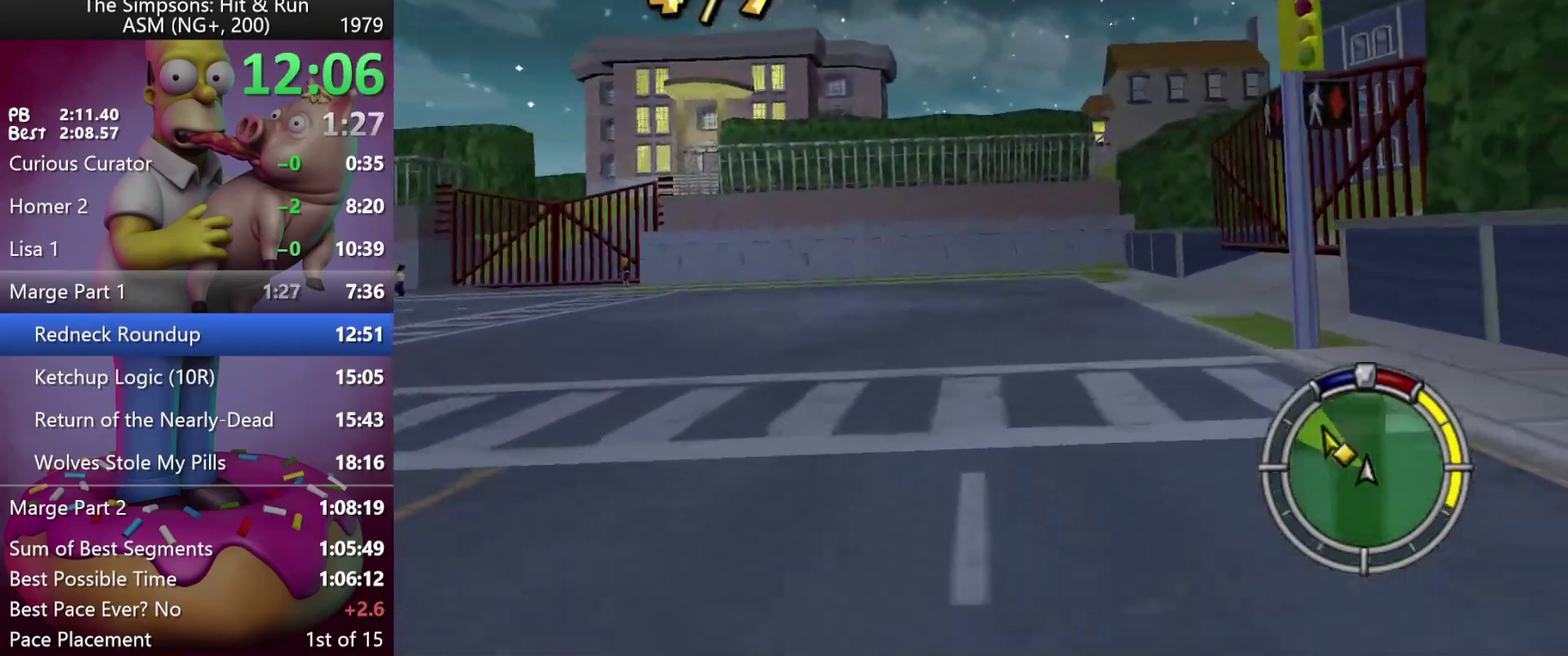
{"buttons": ["X", "L2"], "left_stick": "left", "events": [[67, "left_stick", "left"], [267, "left_stick", "down-left"], [500, "left_stick", "left"]]}
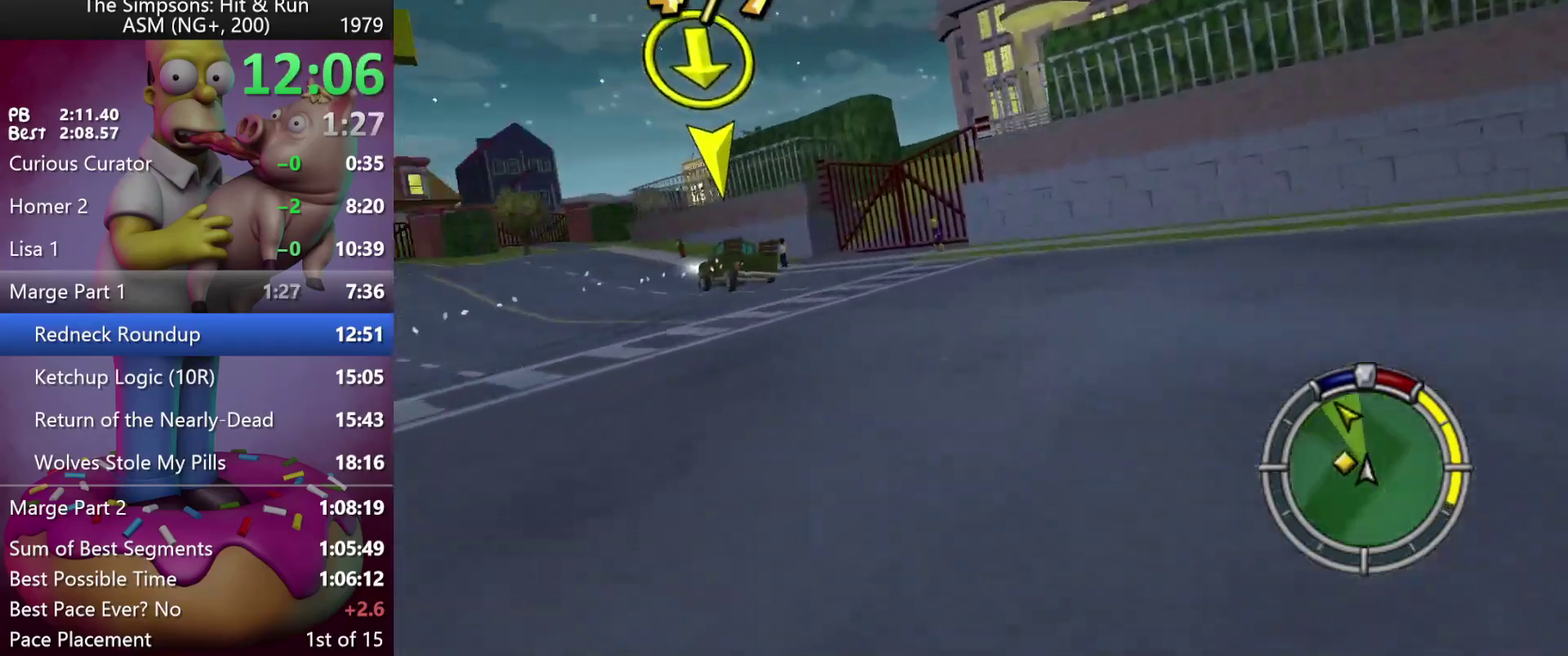
{"buttons": [], "left_stick": "left", "events": [[217, "L2", "up"], [400, "X", "up"]]}
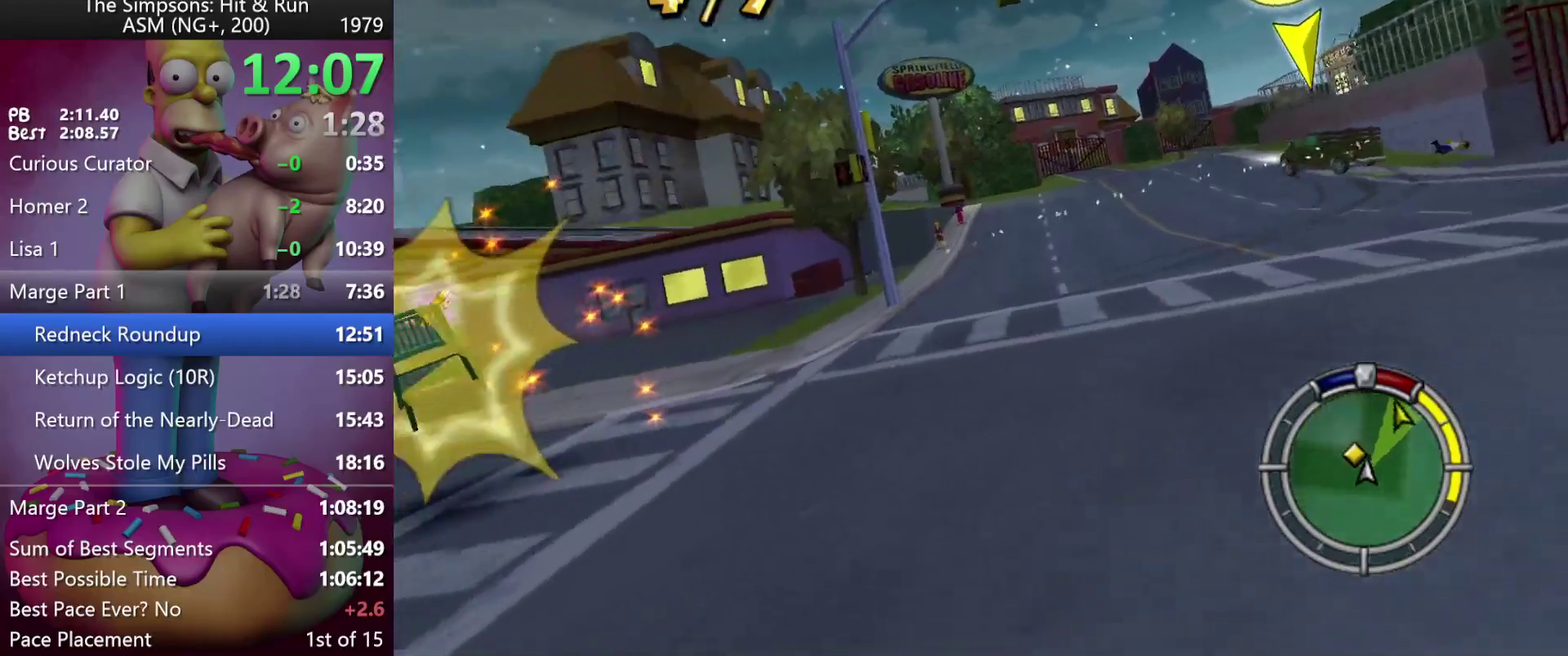
{"buttons": ["R2"], "left_stick": "center", "events": [[100, "R2", "down"], [333, "left_stick", "center"]]}
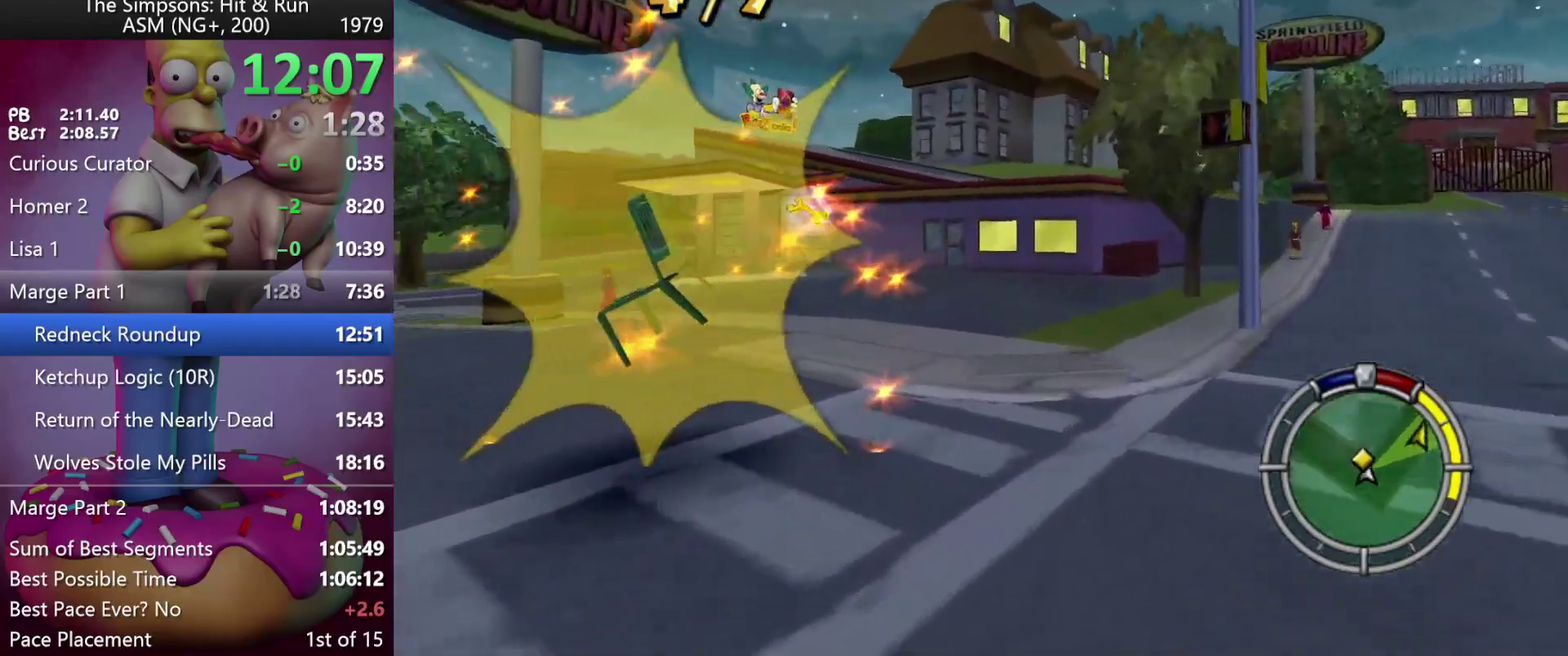
{"buttons": ["A", "R2"], "left_stick": "right", "events": [[50, "left_stick", "right"], [417, "A", "down"]]}
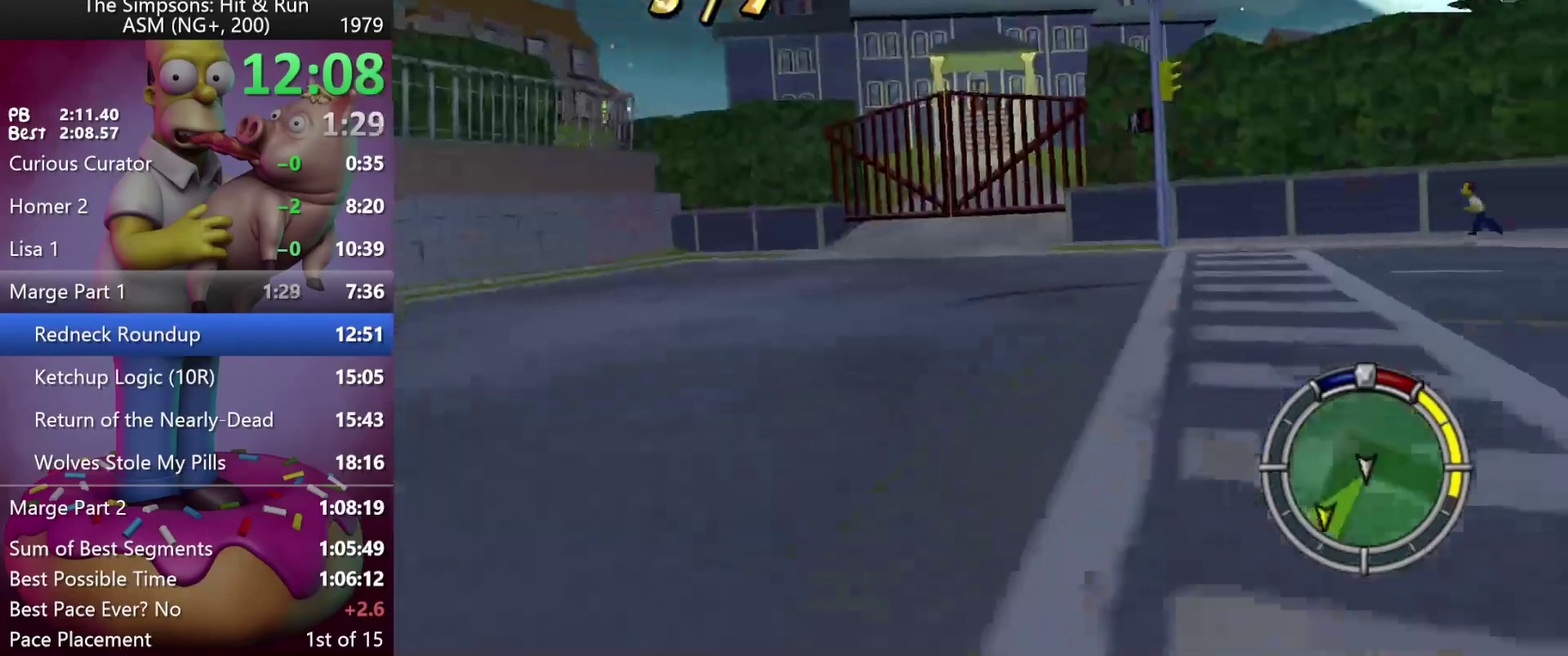
{"buttons": ["R2"], "left_stick": "right", "events": [[50, "A", "up"]]}
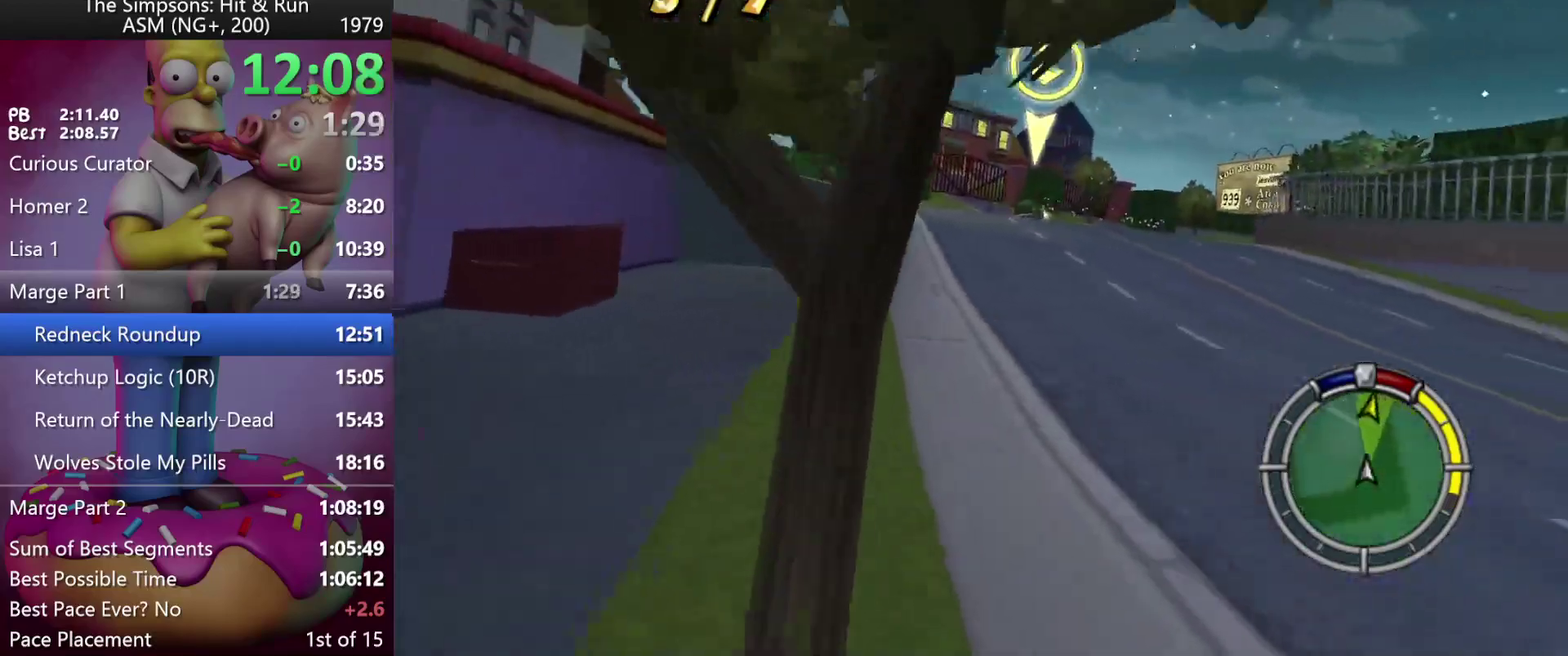
{"buttons": ["R2"], "left_stick": "up-left", "events": [[183, "left_stick", "center"], [433, "left_stick", "up-left"]]}
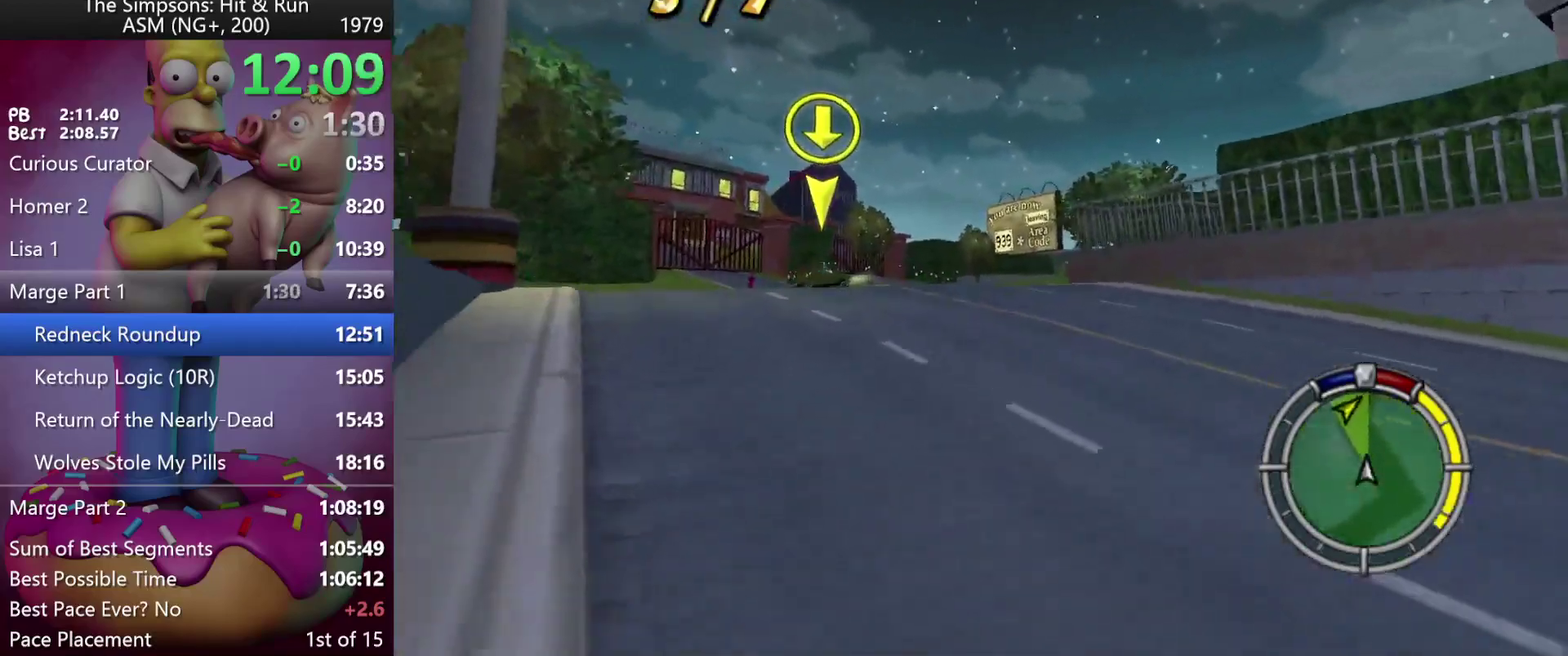
{"buttons": ["R2"], "left_stick": "center", "events": [[50, "A", "down"], [250, "left_stick", "left"], [300, "A", "up"], [300, "left_stick", "center"]]}
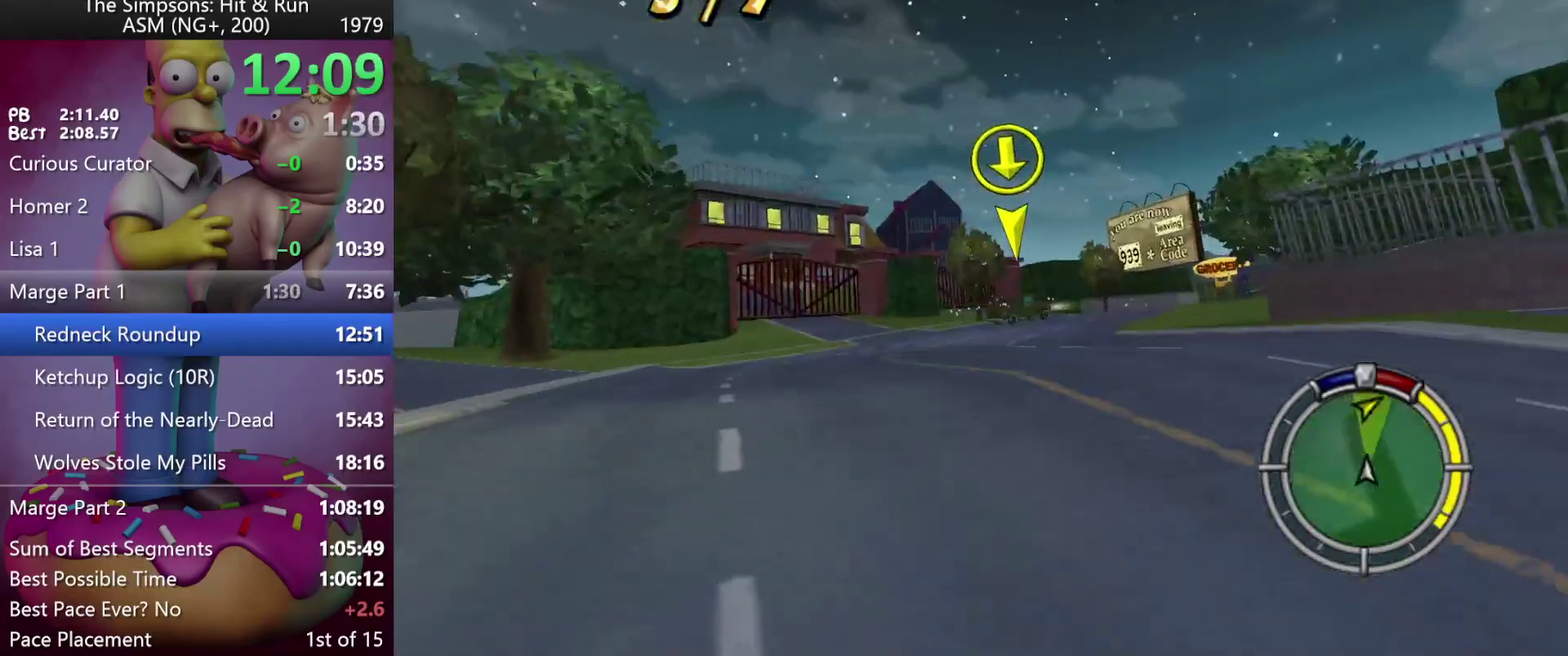
{"buttons": ["R2"], "left_stick": "center", "events": [[150, "A", "down"], [267, "left_stick", "right"], [367, "A", "up"], [467, "left_stick", "center"]]}
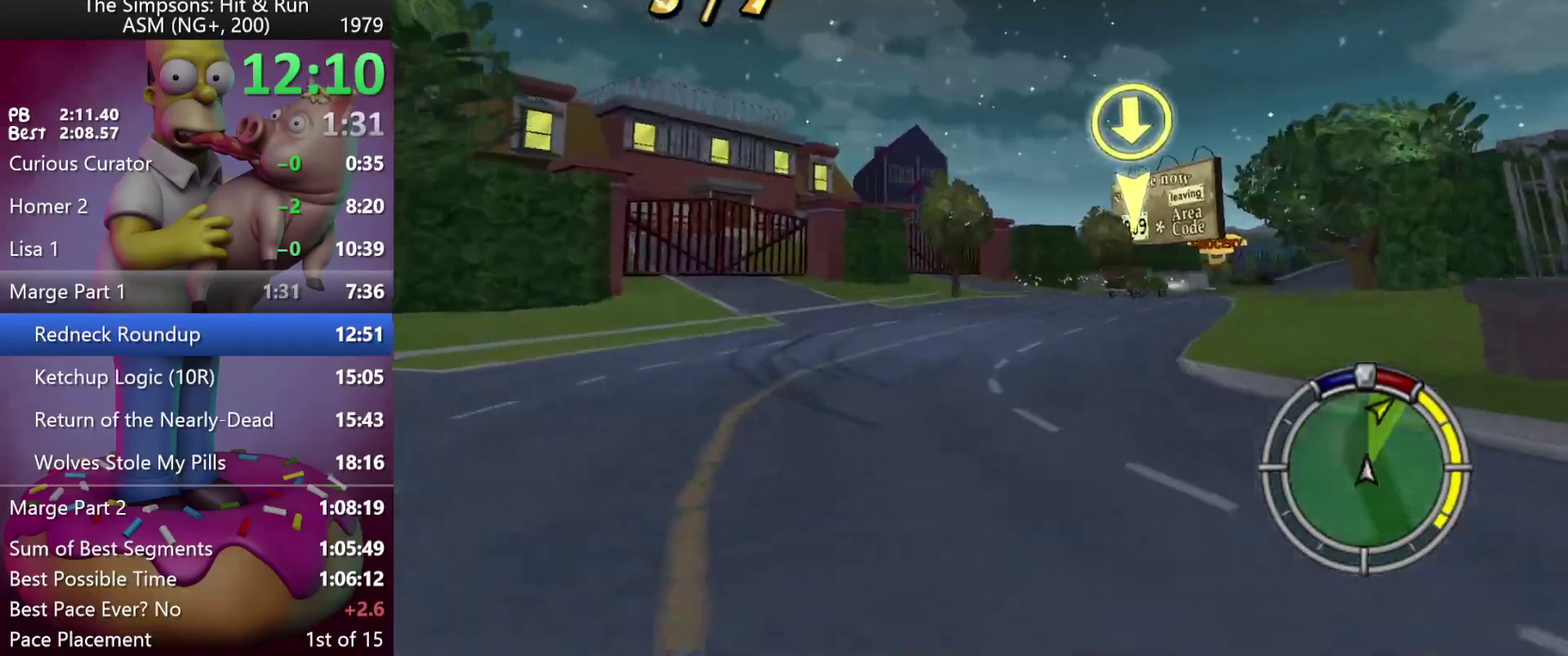
{"buttons": ["R2"], "left_stick": "center", "events": [[217, "left_stick", "right"], [250, "A", "down"], [400, "left_stick", "center"], [467, "A", "up"]]}
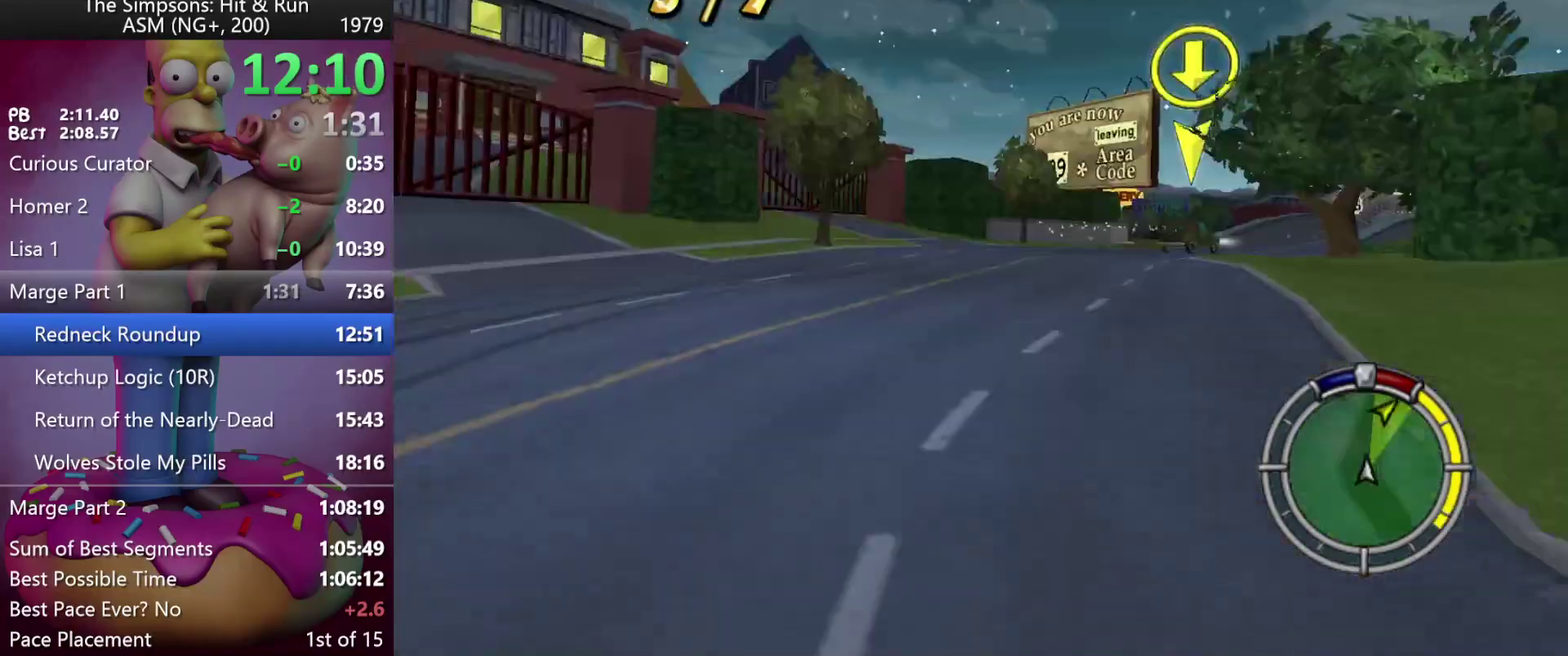
{"buttons": ["A", "R2"], "left_stick": "center", "events": [[150, "left_stick", "right"], [317, "A", "down"], [350, "left_stick", "center"]]}
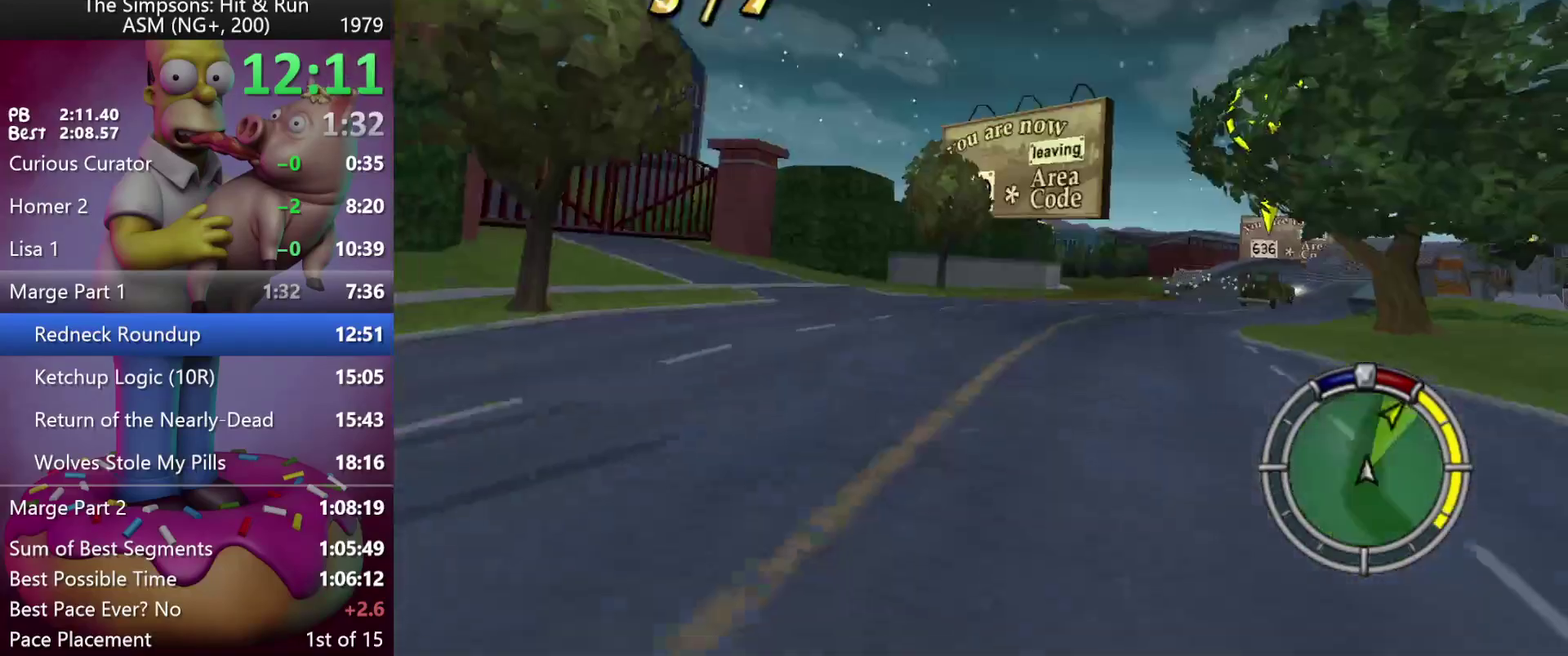
{"buttons": [], "left_stick": "center", "events": [[17, "A", "up"], [117, "left_stick", "right"], [167, "R2", "up"], [350, "left_stick", "center"]]}
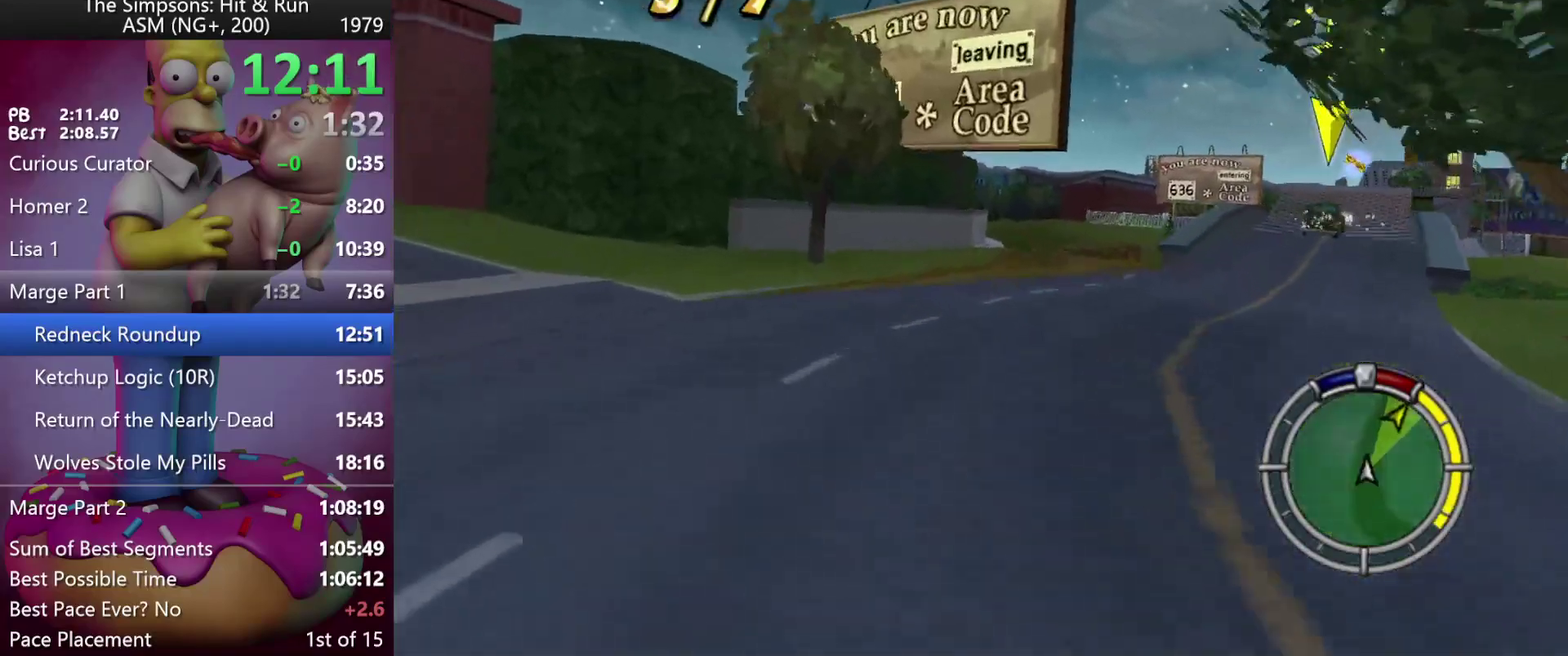
{"buttons": [], "left_stick": "right", "events": [[133, "left_stick", "right"]]}
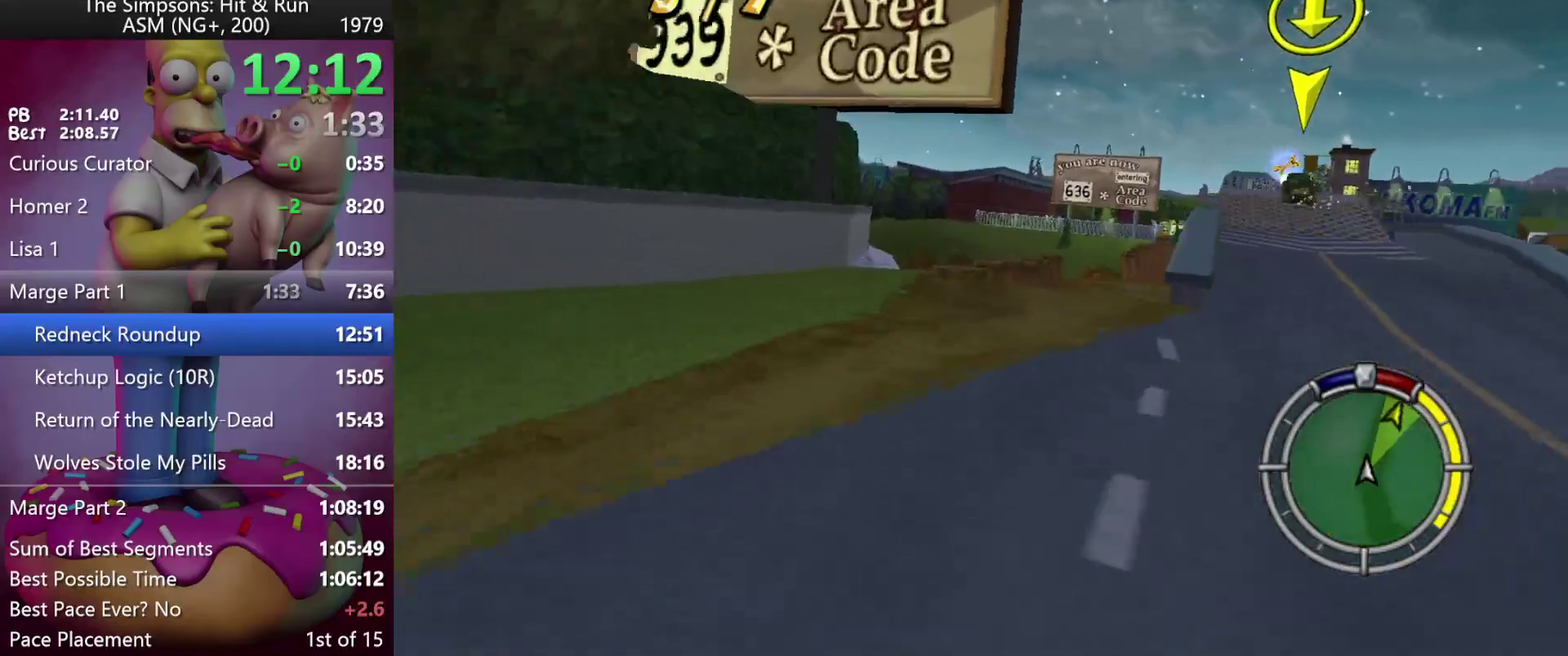
{"buttons": ["L2"], "left_stick": "center", "events": [[33, "left_stick", "center"], [217, "L2", "down"]]}
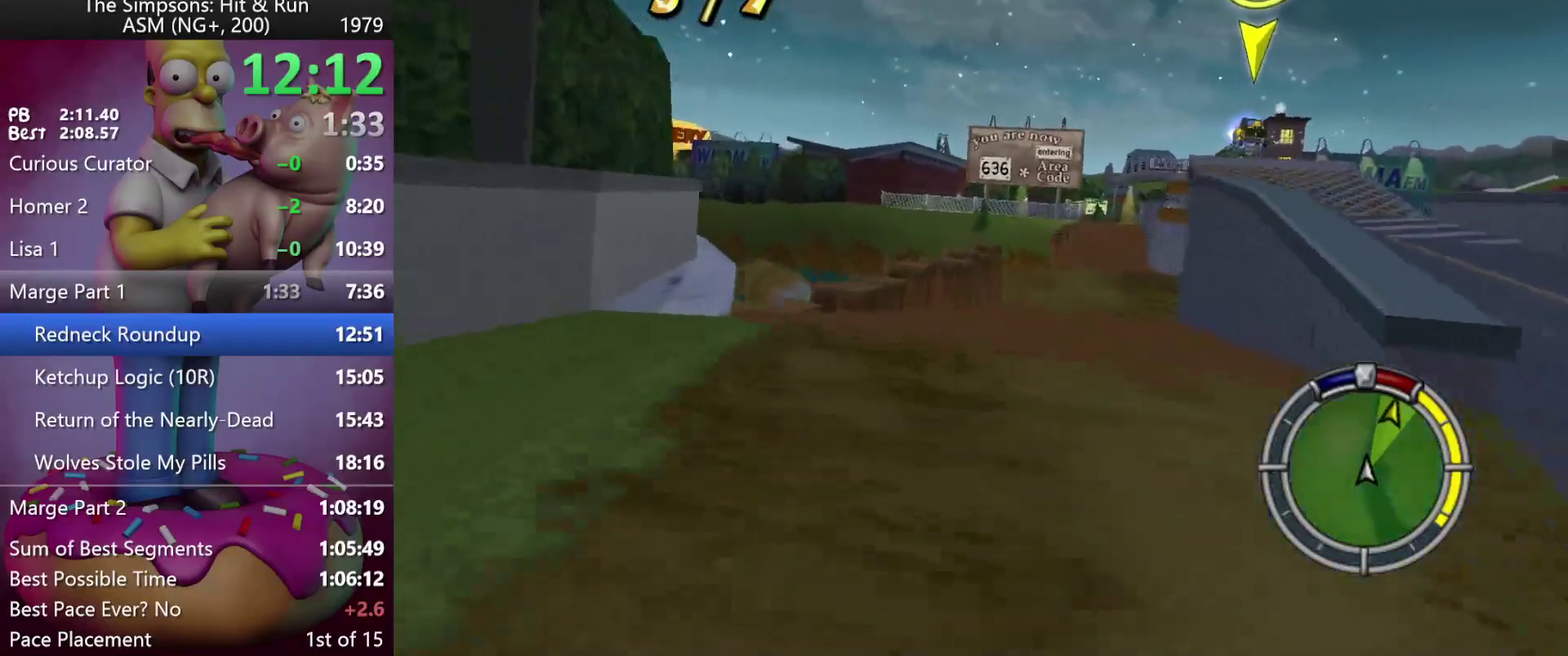
{"buttons": [], "left_stick": "center", "events": [[133, "left_stick", "right"], [283, "L2", "up"], [317, "left_stick", "center"]]}
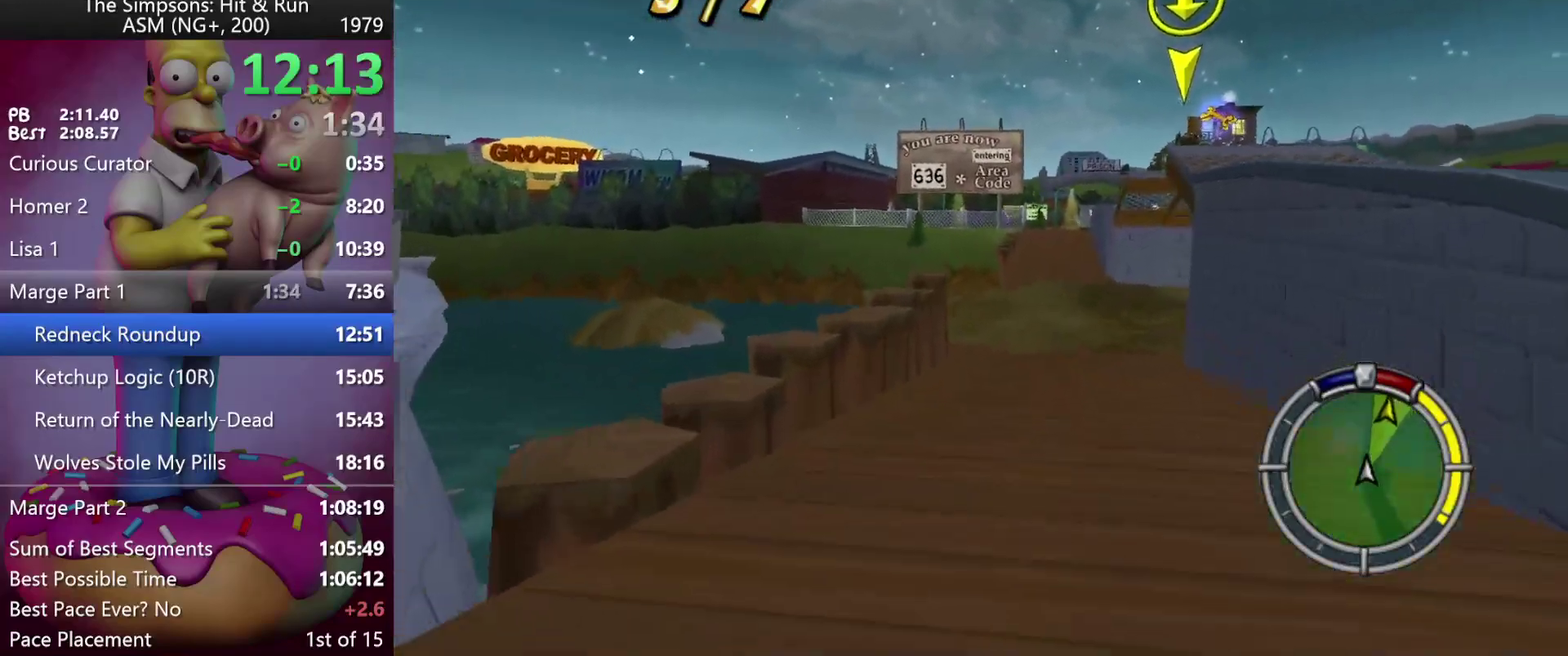
{"buttons": [], "left_stick": "center", "events": []}